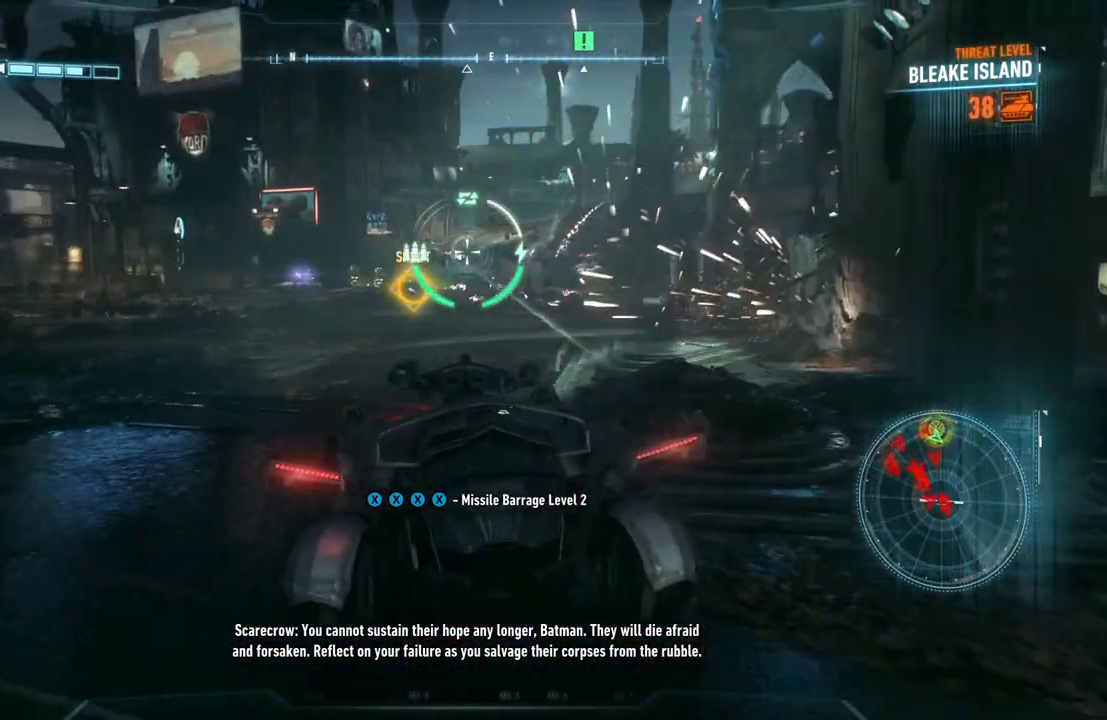
Gameplay with a controller (Xbox layout); each line is a JSON object with the inputs held at the frame after it. "events" lists button and stick changes between this image and that frame as [ms after this image, input, new state], when the widget could be followed in between.
{"buttons": ["L2", "R1"], "left_stick": "down-right", "right_stick": "center", "events": [[200, "left_stick", "down-right"], [383, "R1", "down"], [500, "right_stick", "center"]]}
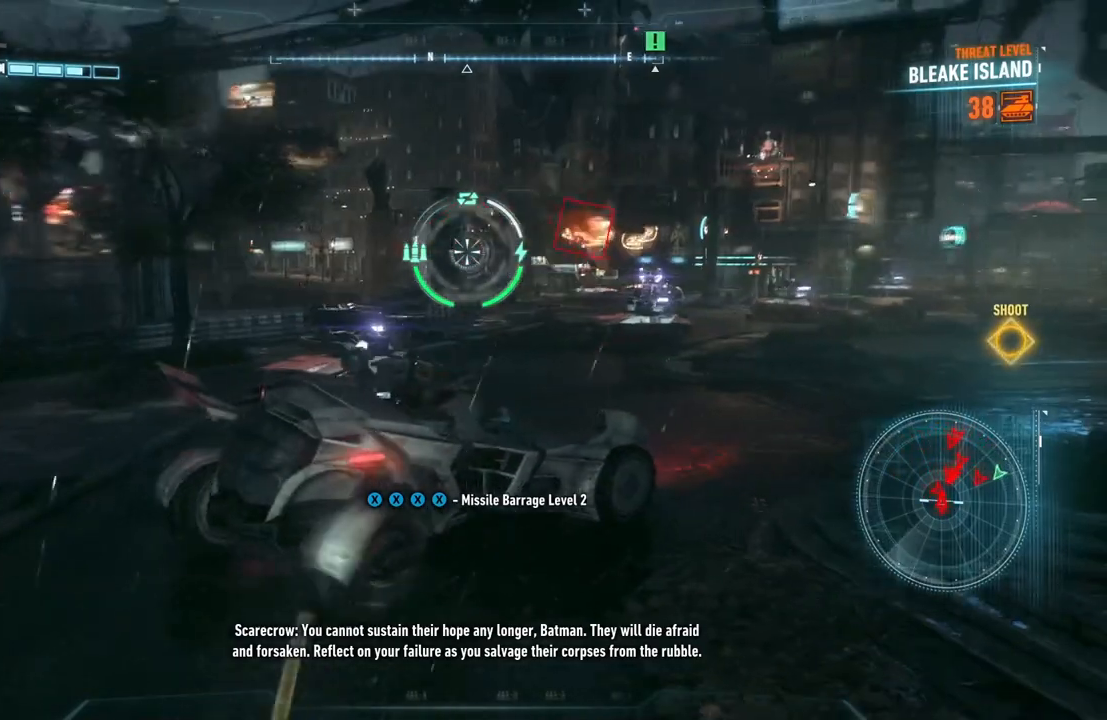
{"buttons": ["L2", "R1"], "left_stick": "down-left", "right_stick": "center", "events": [[50, "right_stick", "up-right"], [67, "left_stick", "up-right"], [200, "left_stick", "up"], [333, "right_stick", "up-left"], [350, "left_stick", "left"], [417, "left_stick", "down-left"], [500, "right_stick", "center"]]}
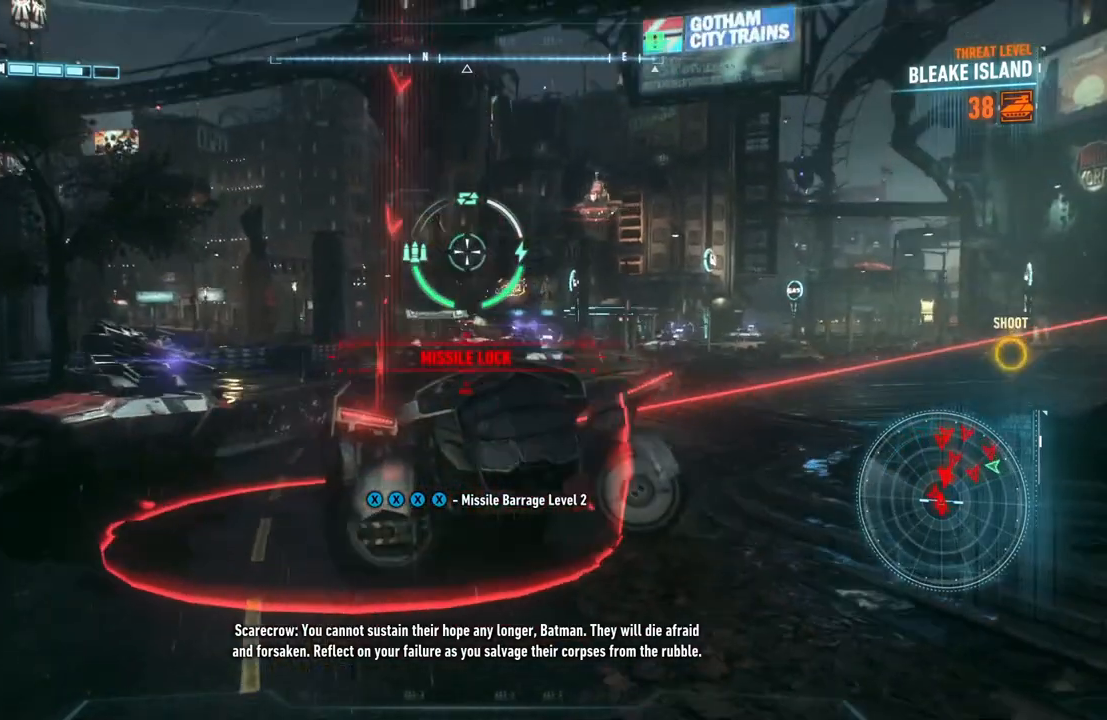
{"buttons": ["A", "L2"], "left_stick": "right", "right_stick": "center", "events": [[133, "left_stick", "right"], [150, "R1", "up"], [467, "A", "down"]]}
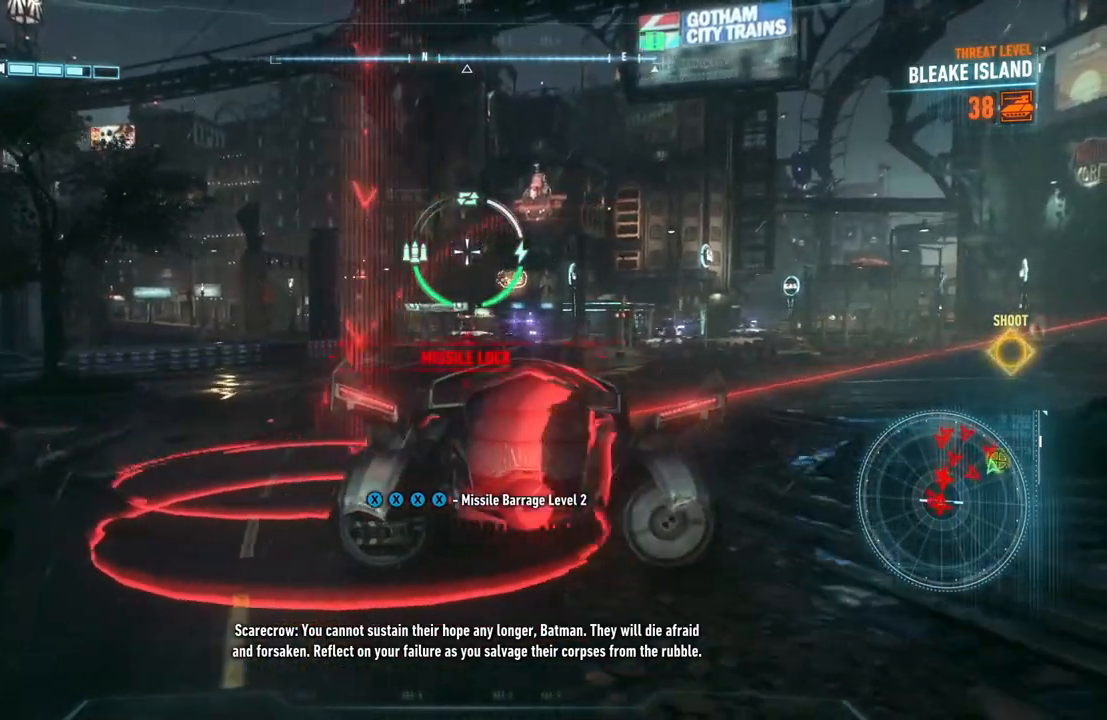
{"buttons": ["L2"], "left_stick": "up-left", "right_stick": "down-right", "events": [[83, "A", "up"], [217, "left_stick", "up-right"], [267, "right_stick", "right"], [417, "left_stick", "up-left"], [483, "right_stick", "down-right"]]}
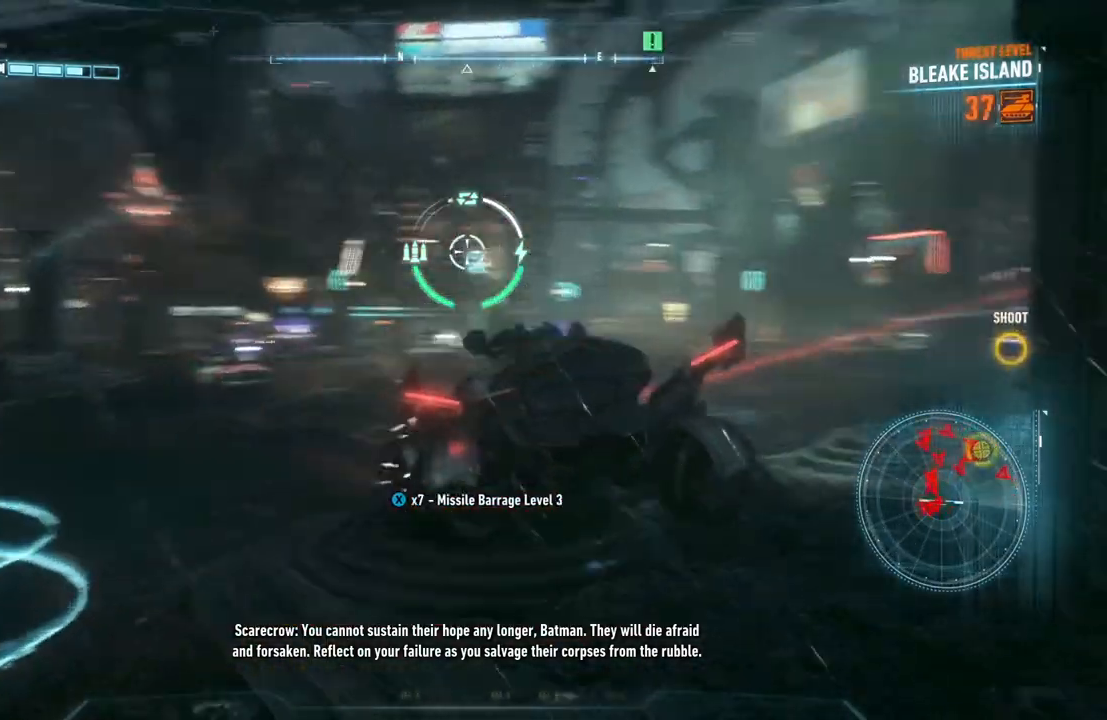
{"buttons": ["L2"], "left_stick": "up-left", "right_stick": "center", "events": [[117, "right_stick", "right"], [500, "right_stick", "center"]]}
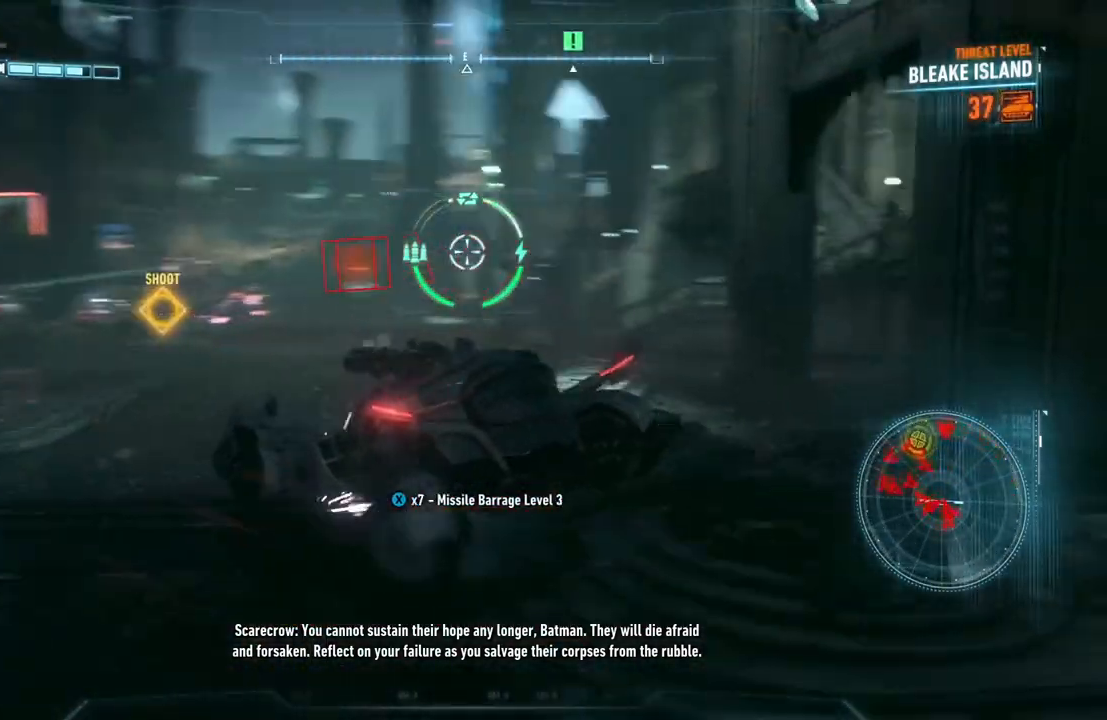
{"buttons": ["L2", "R1"], "left_stick": "up-left", "right_stick": "center", "events": [[133, "right_stick", "left"], [167, "left_stick", "left"], [317, "right_stick", "center"], [367, "left_stick", "up-left"], [467, "R1", "down"]]}
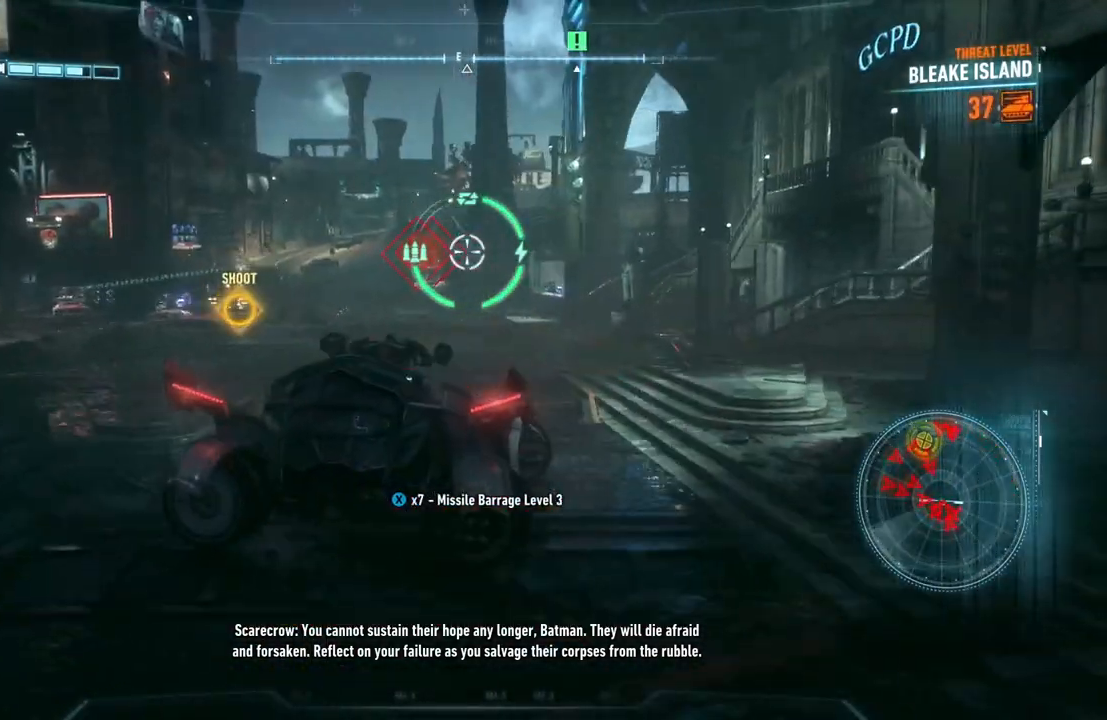
{"buttons": ["L2"], "left_stick": "up", "right_stick": "down", "events": [[167, "right_stick", "up-left"], [283, "right_stick", "center"], [367, "right_stick", "down"], [400, "R1", "up"], [483, "left_stick", "up"]]}
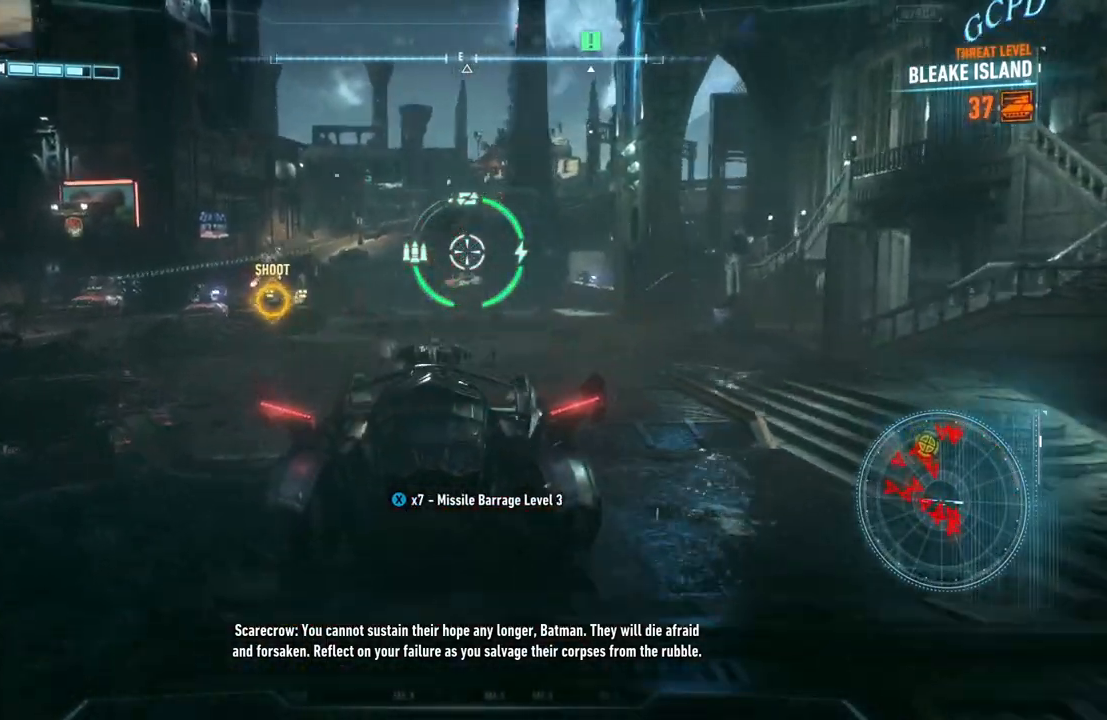
{"buttons": ["L2"], "left_stick": "up-right", "right_stick": "up-right", "events": [[83, "right_stick", "center"], [383, "right_stick", "up-right"], [417, "left_stick", "up-right"]]}
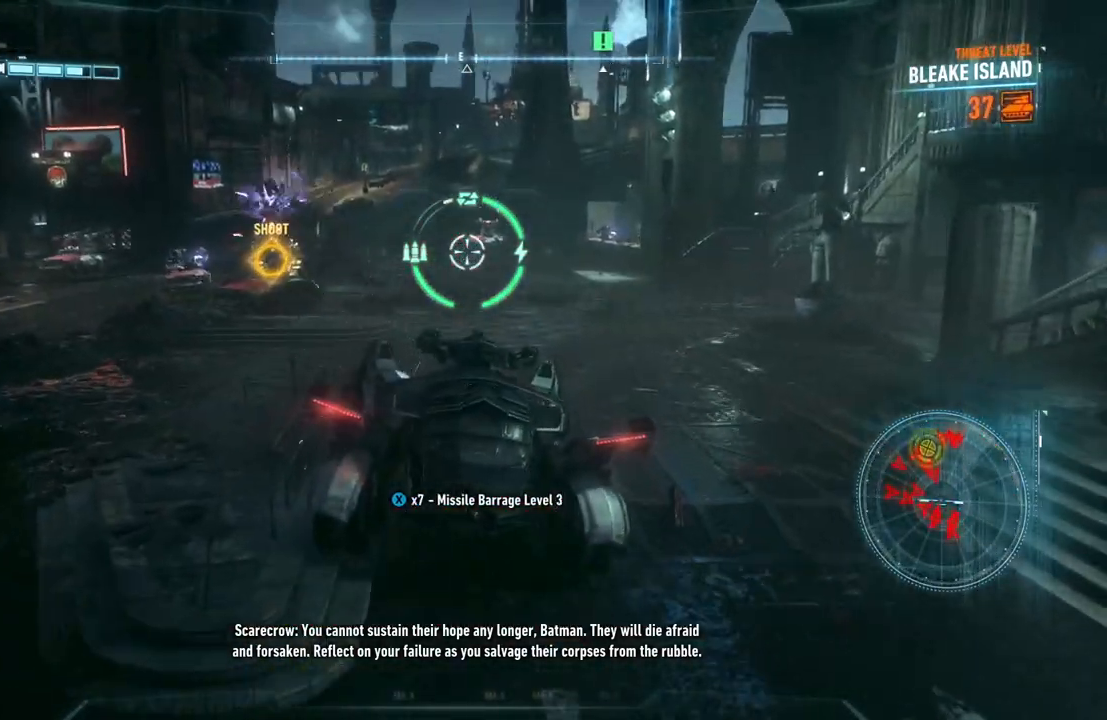
{"buttons": ["L2", "R2"], "left_stick": "up-right", "right_stick": "center", "events": [[83, "right_stick", "center"], [433, "R2", "down"]]}
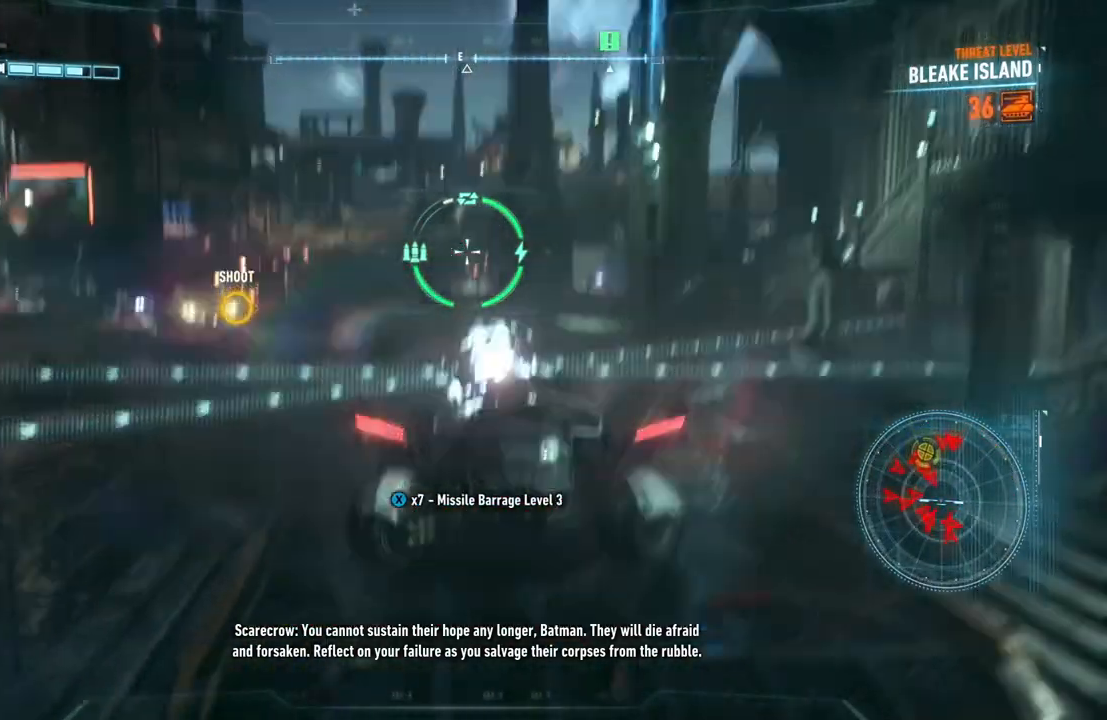
{"buttons": ["L2"], "left_stick": "down", "right_stick": "center", "events": [[100, "R2", "up"], [167, "right_stick", "left"], [233, "left_stick", "down"], [417, "right_stick", "center"]]}
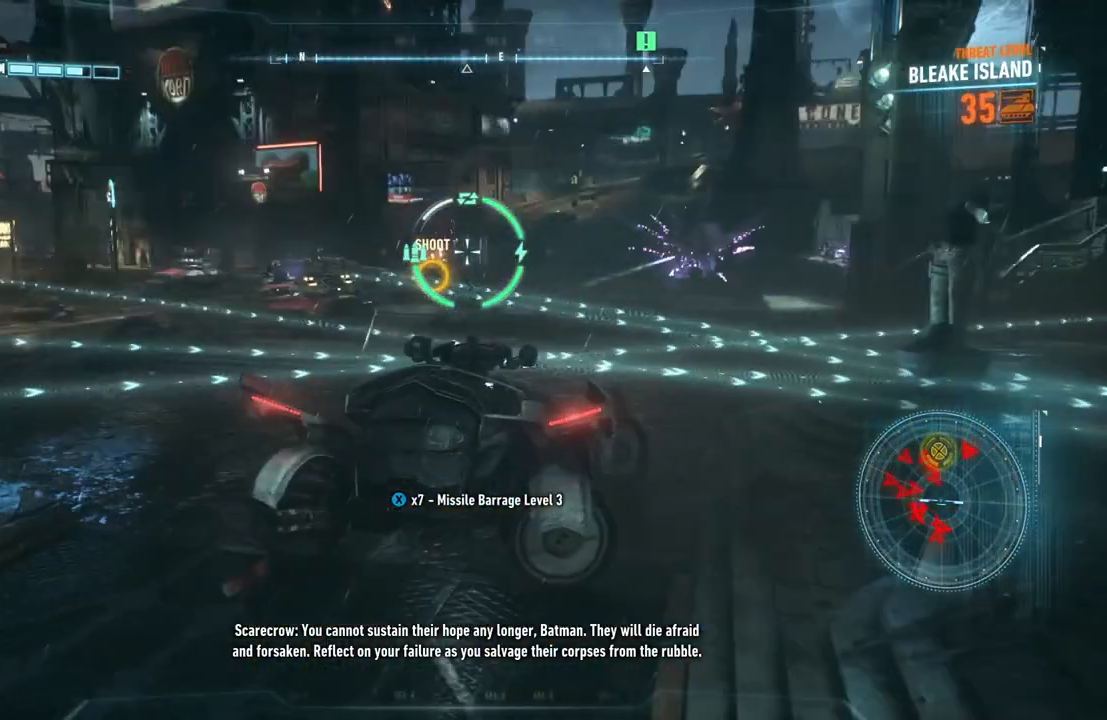
{"buttons": ["L2"], "left_stick": "center", "right_stick": "down-right", "events": [[50, "right_stick", "left"], [183, "right_stick", "center"], [233, "left_stick", "center"], [367, "right_stick", "down-right"]]}
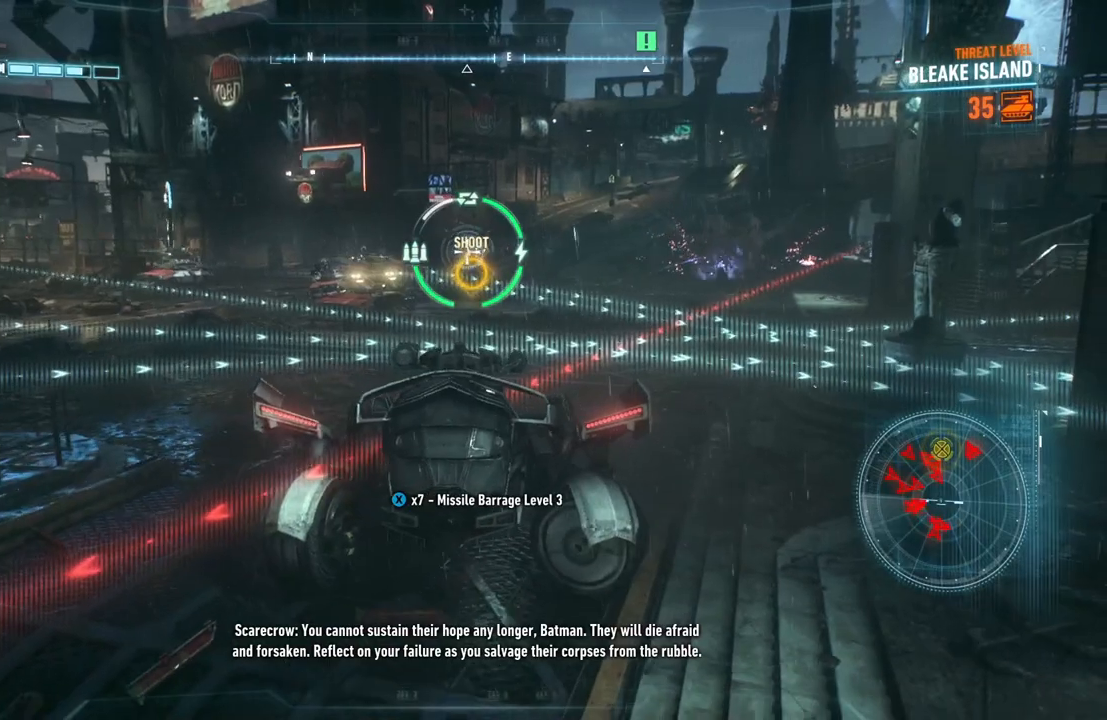
{"buttons": ["L2"], "left_stick": "down-right", "right_stick": "down-left", "events": [[17, "left_stick", "up-right"], [283, "left_stick", "down-right"], [283, "right_stick", "down-left"]]}
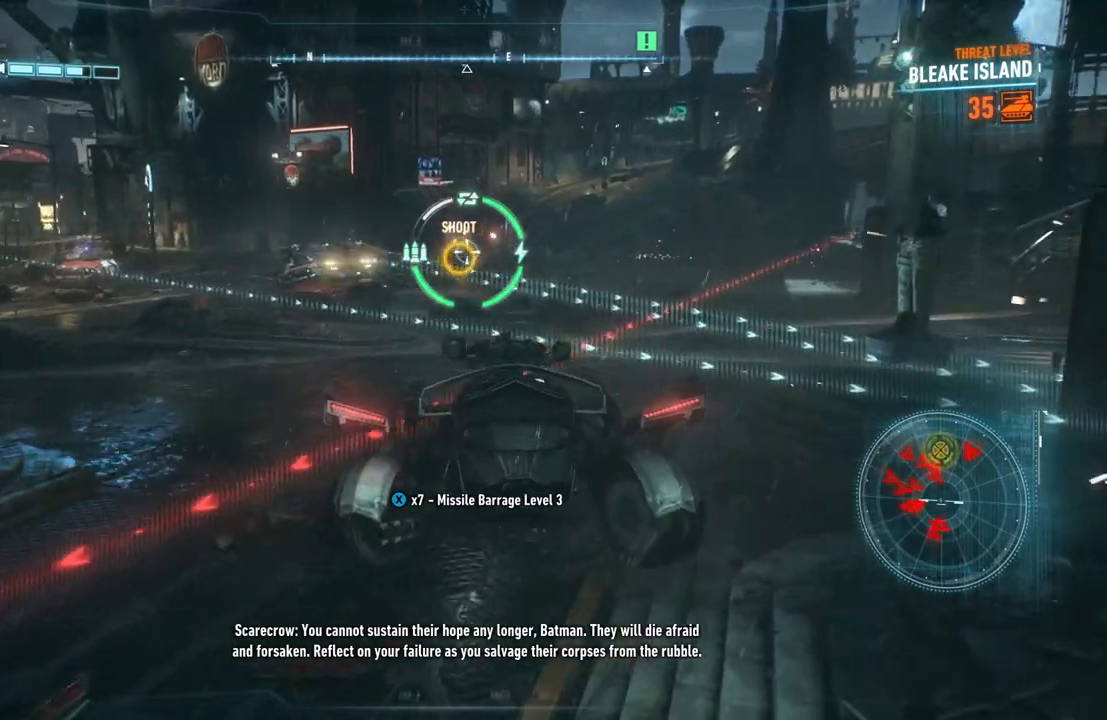
{"buttons": ["L2", "R2"], "left_stick": "center", "right_stick": "center", "events": [[133, "left_stick", "down"], [133, "right_stick", "left"], [233, "left_stick", "down-left"], [267, "right_stick", "center"], [350, "left_stick", "center"], [417, "R2", "down"]]}
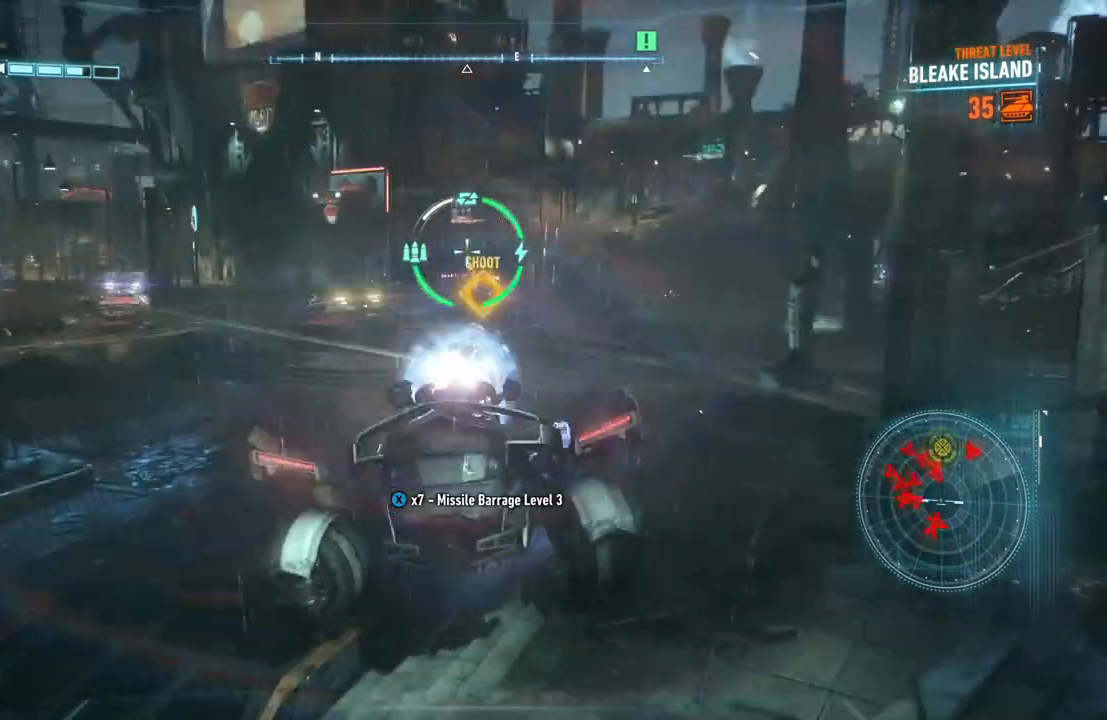
{"buttons": ["L2"], "left_stick": "up", "right_stick": "center", "events": [[100, "R2", "up"], [183, "left_stick", "up"]]}
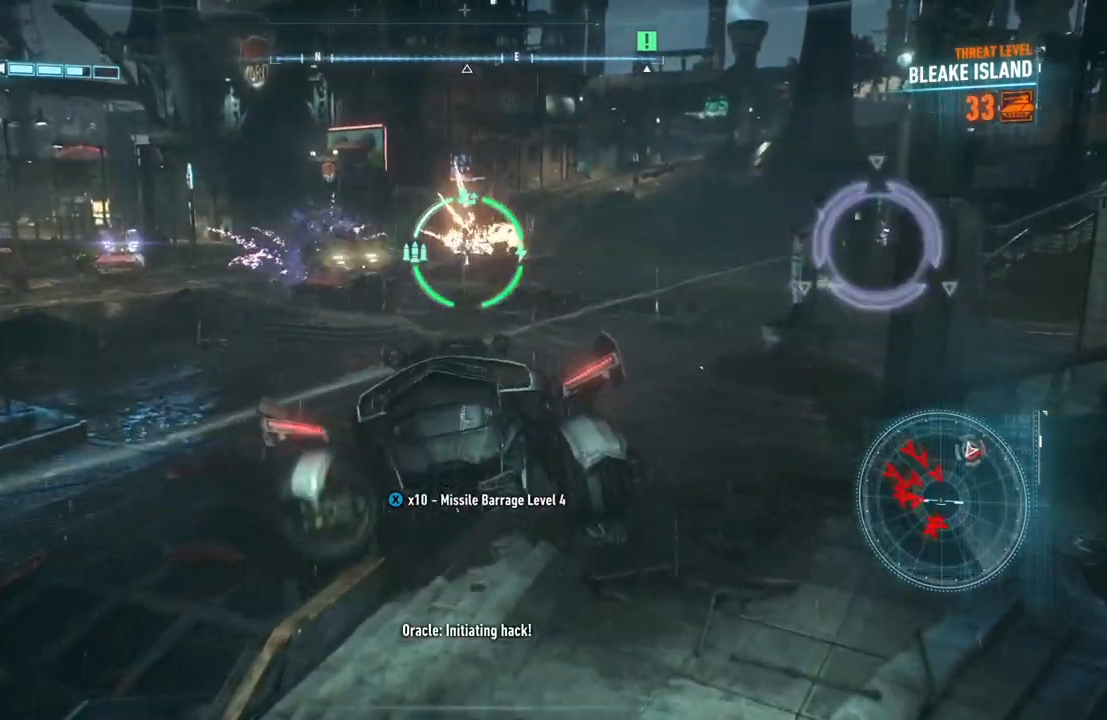
{"buttons": ["L2"], "left_stick": "up", "right_stick": "left", "events": [[33, "right_stick", "left"], [200, "left_stick", "up-right"], [200, "right_stick", "center"], [400, "left_stick", "up"], [467, "right_stick", "left"]]}
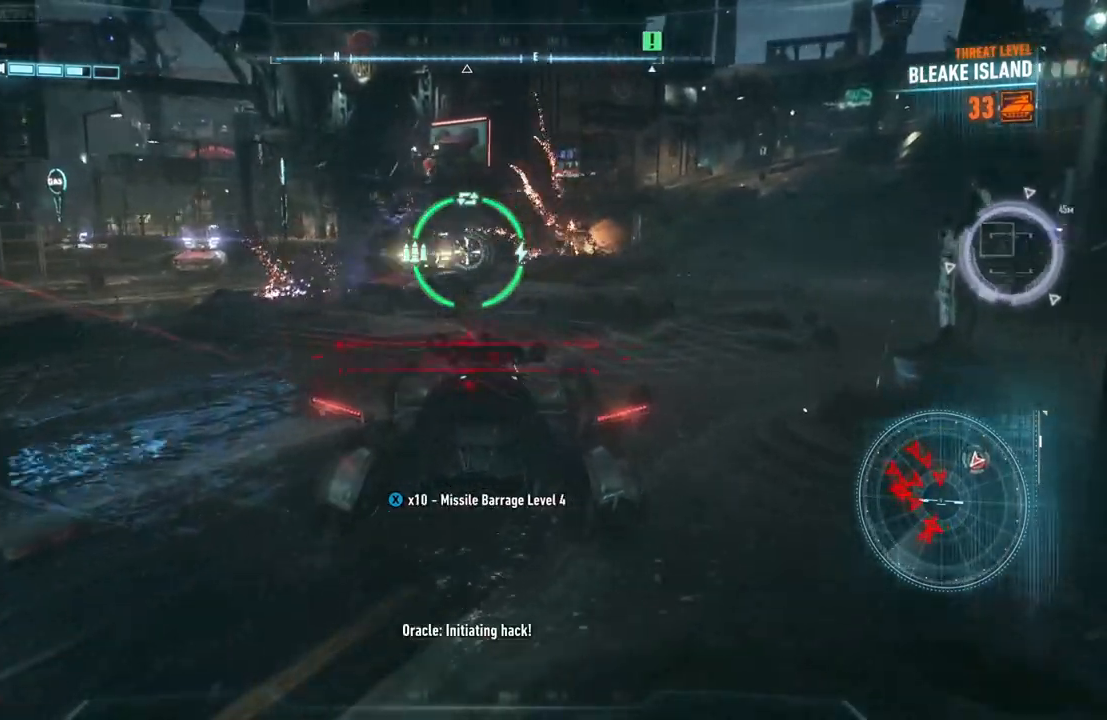
{"buttons": ["L2", "R2"], "left_stick": "up-left", "right_stick": "down-right", "events": [[17, "left_stick", "up-left"], [117, "right_stick", "center"], [167, "left_stick", "up"], [283, "left_stick", "up-left"], [450, "R2", "down"], [483, "right_stick", "down-right"]]}
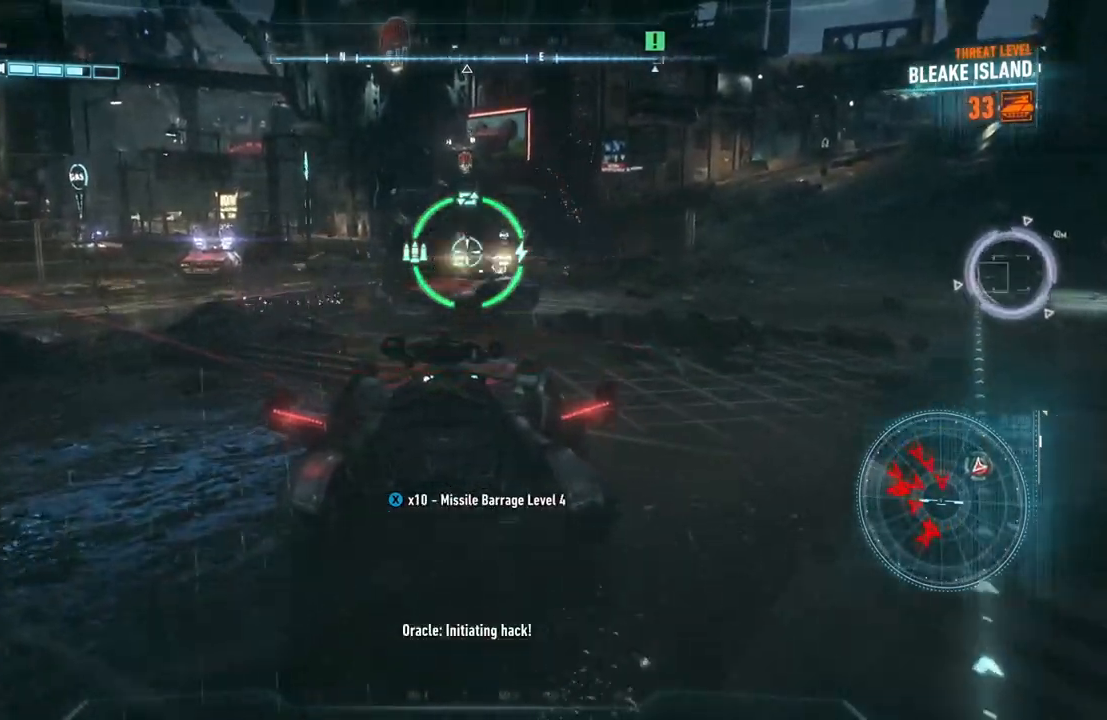
{"buttons": ["X", "L2"], "left_stick": "down", "right_stick": "center", "events": [[17, "left_stick", "up-right"], [100, "R2", "up"], [117, "left_stick", "down-right"], [150, "right_stick", "center"], [200, "left_stick", "down"], [233, "X", "down"], [333, "X", "up"], [417, "X", "down"]]}
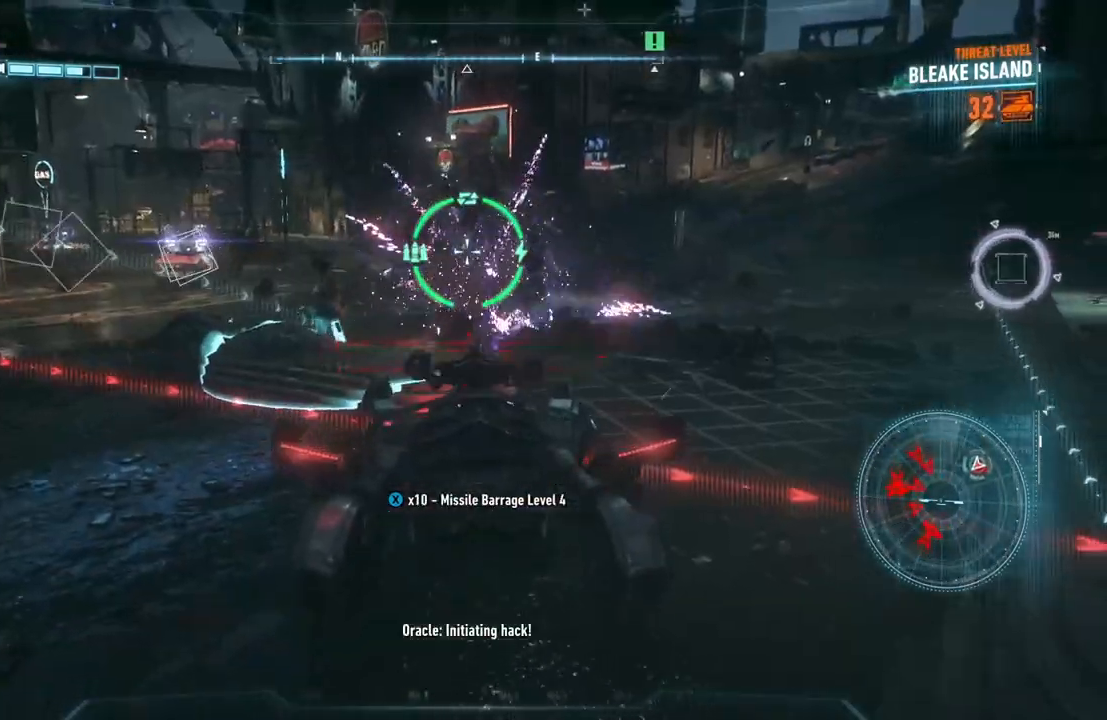
{"buttons": ["L2"], "left_stick": "down", "right_stick": "center", "events": [[17, "X", "up"], [67, "X", "down"], [167, "X", "up"], [233, "X", "down"], [317, "X", "up"], [383, "X", "down"], [467, "X", "up"]]}
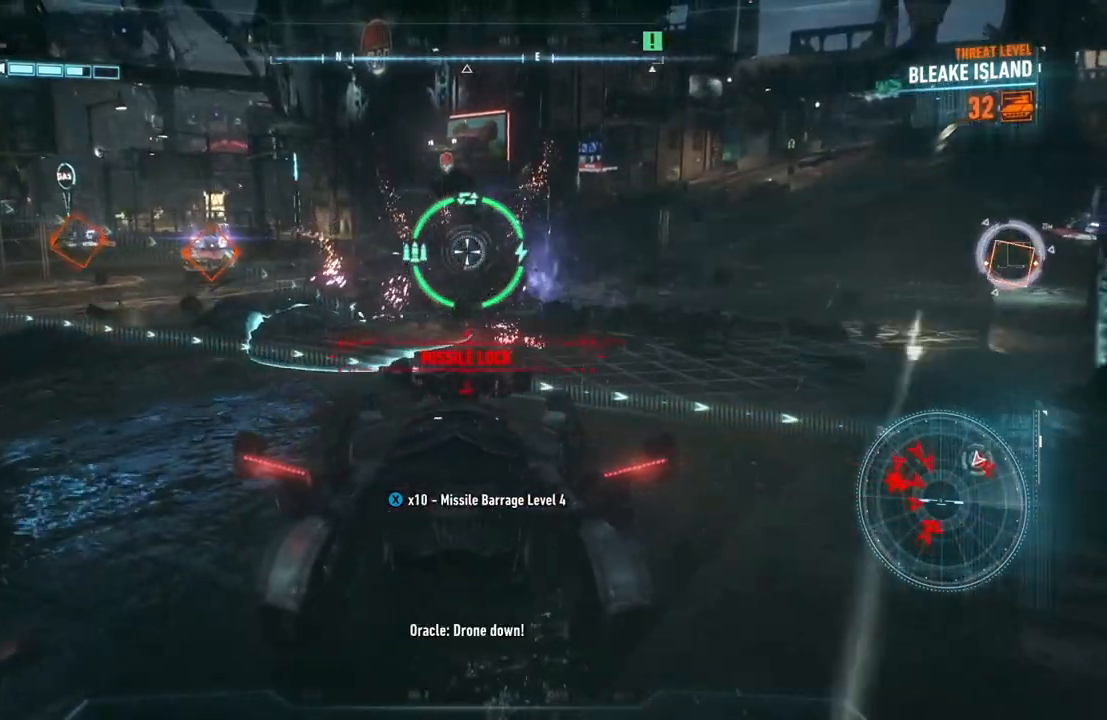
{"buttons": ["L2"], "left_stick": "down-left", "right_stick": "up-left", "events": [[67, "X", "down"], [67, "left_stick", "down-left"], [133, "X", "up"], [217, "X", "down"], [267, "X", "up"], [367, "right_stick", "up-left"]]}
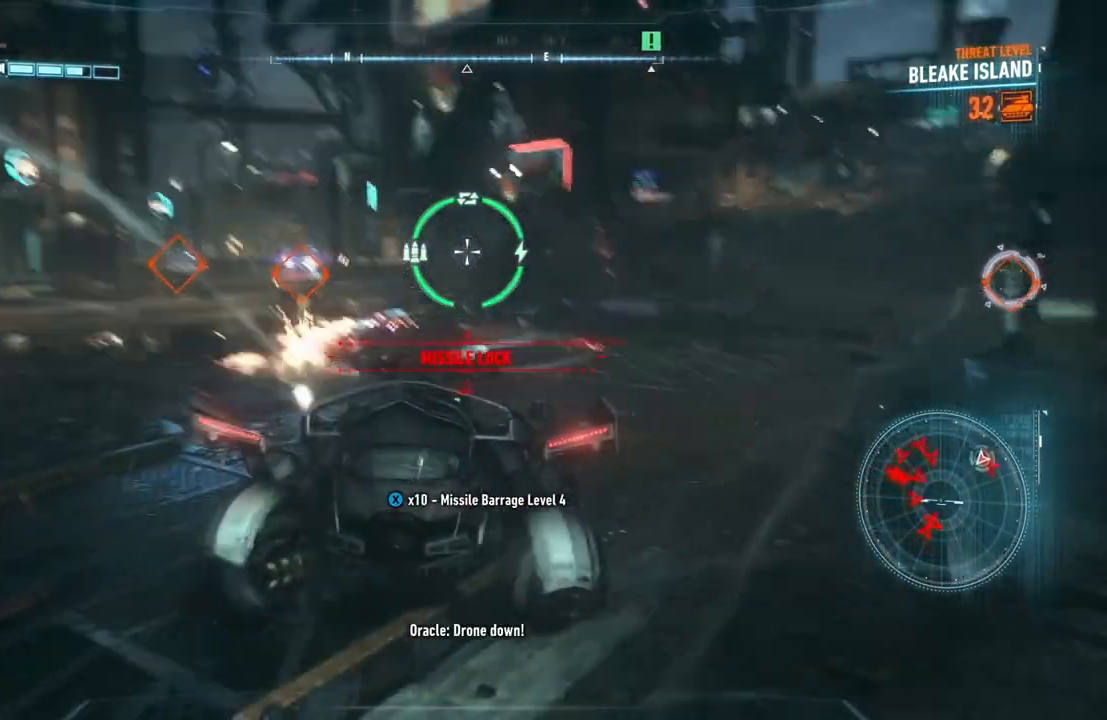
{"buttons": ["L2"], "left_stick": "left", "right_stick": "center", "events": [[133, "right_stick", "left"], [367, "left_stick", "left"], [367, "right_stick", "center"]]}
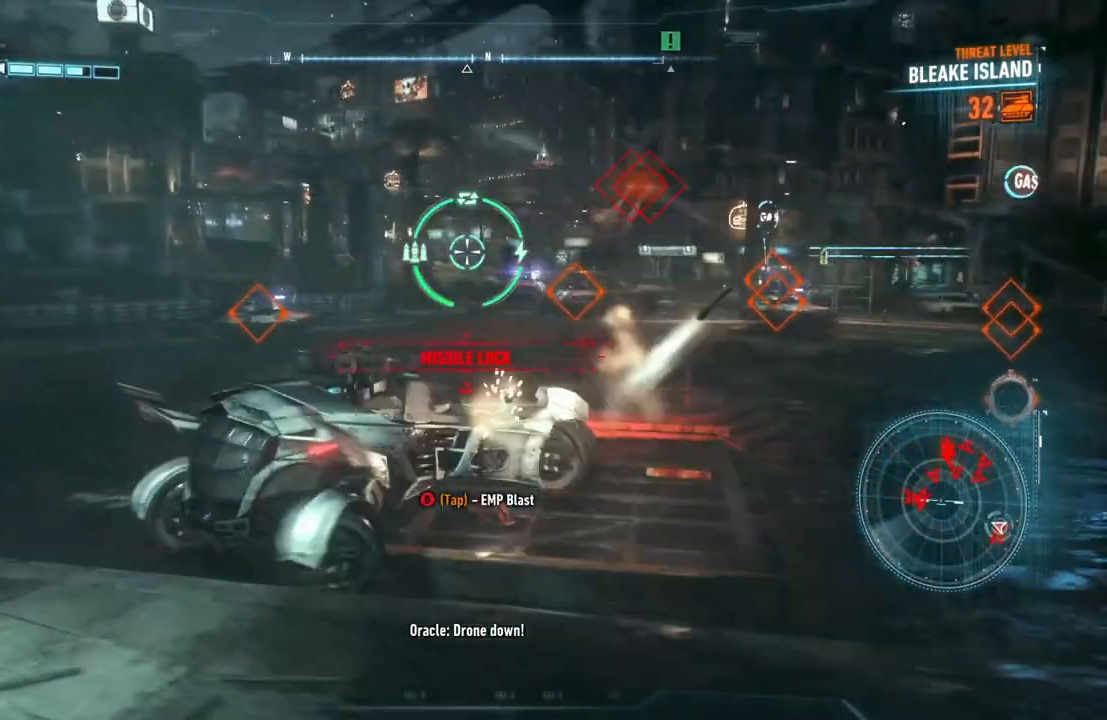
{"buttons": ["L2", "R1"], "left_stick": "left", "right_stick": "right", "events": [[33, "right_stick", "up-right"], [50, "R1", "down"], [367, "right_stick", "right"]]}
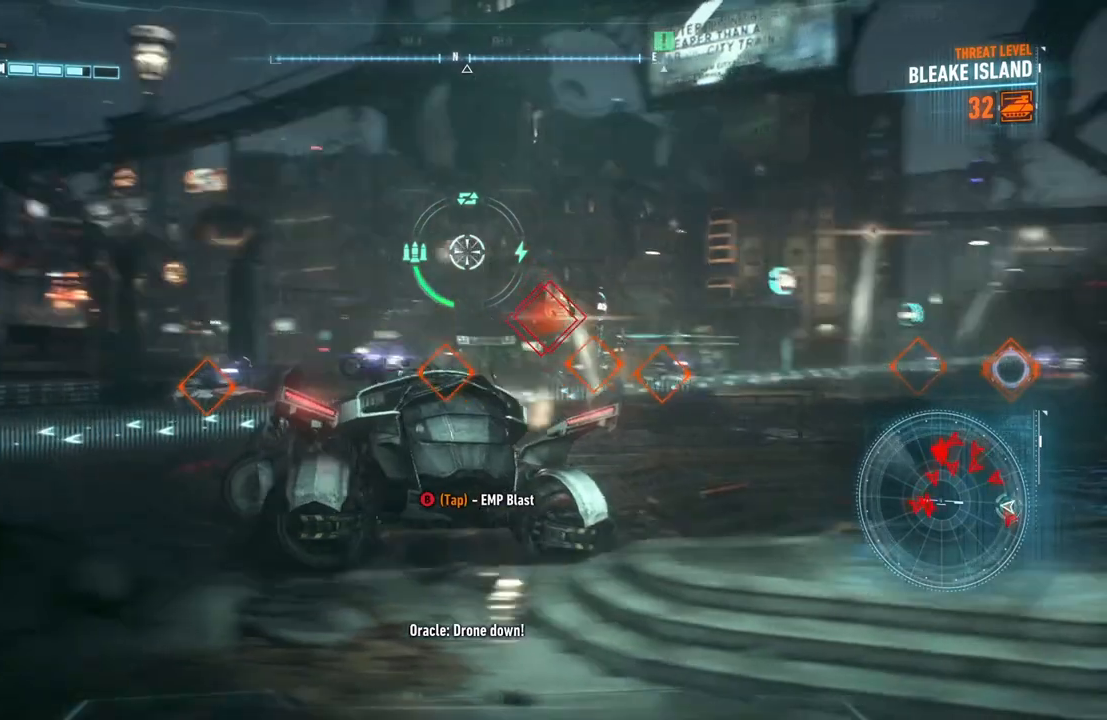
{"buttons": ["L2"], "left_stick": "right", "right_stick": "down-right", "events": [[33, "right_stick", "down-right"], [433, "R1", "up"], [433, "left_stick", "down"], [483, "left_stick", "right"]]}
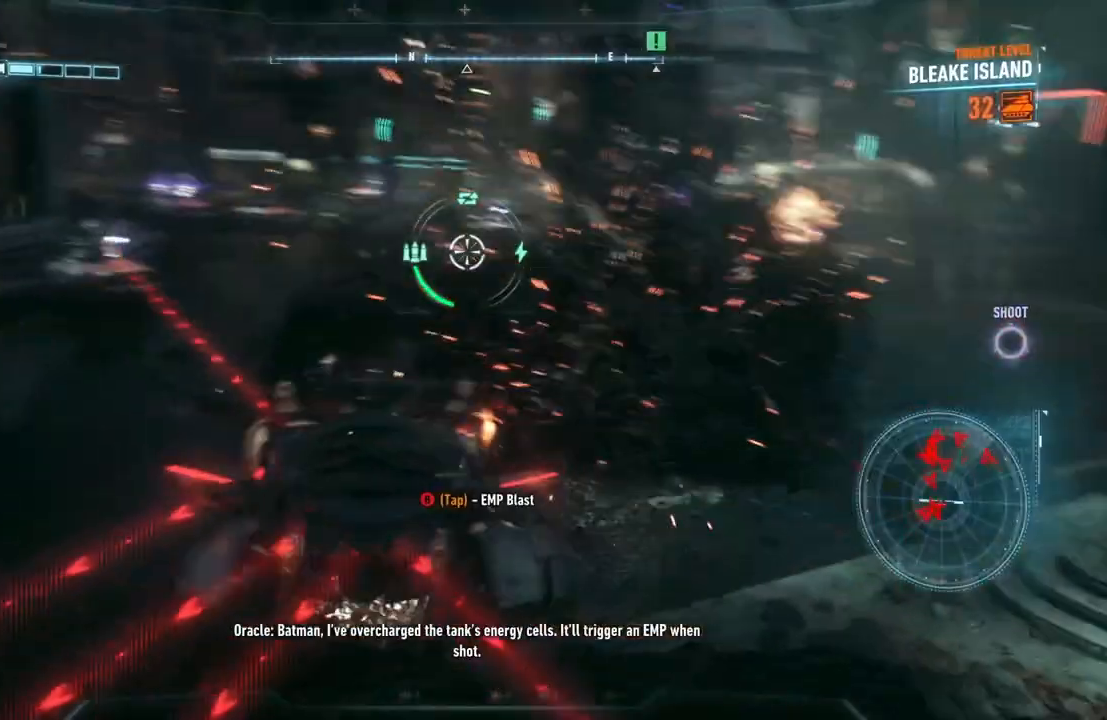
{"buttons": ["A", "L2"], "left_stick": "right", "right_stick": "center", "events": [[33, "right_stick", "center"], [283, "A", "down"], [400, "A", "up"], [483, "A", "down"]]}
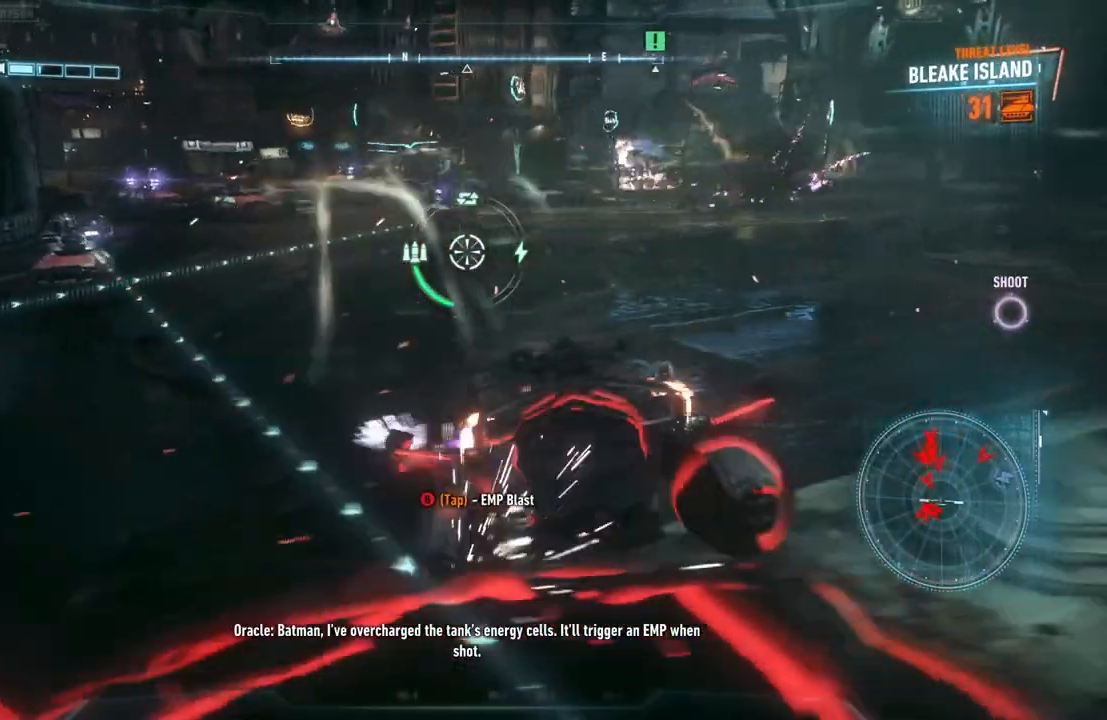
{"buttons": ["L2"], "left_stick": "up", "right_stick": "center", "events": [[100, "A", "up"], [167, "left_stick", "up-right"], [433, "left_stick", "up"]]}
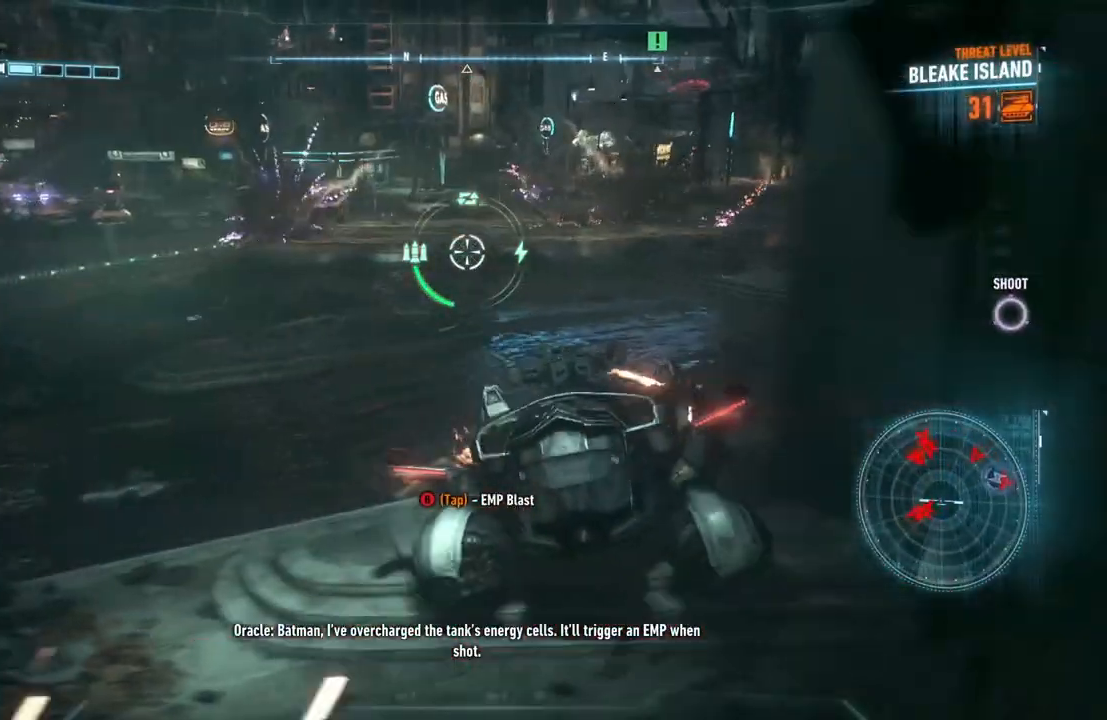
{"buttons": ["L2"], "left_stick": "up", "right_stick": "up-right", "events": [[350, "right_stick", "up-right"], [400, "left_stick", "up-left"], [500, "left_stick", "up"]]}
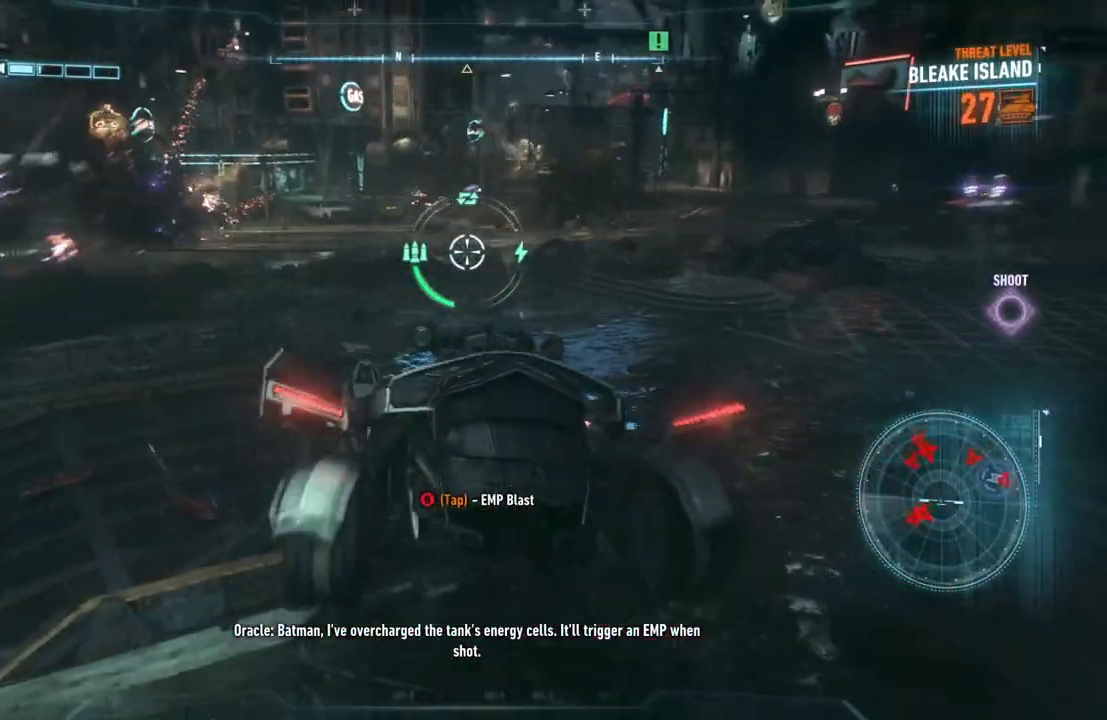
{"buttons": ["L2"], "left_stick": "up-left", "right_stick": "right", "events": [[233, "right_stick", "right"], [333, "left_stick", "up-left"]]}
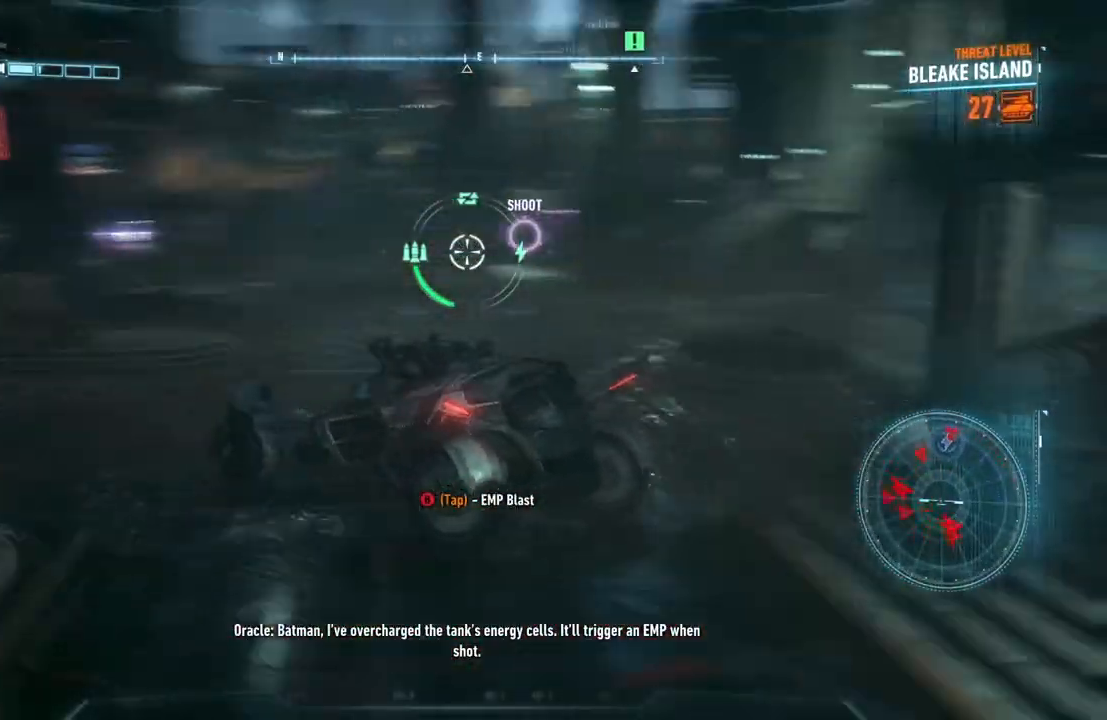
{"buttons": ["L2"], "left_stick": "up-left", "right_stick": "center", "events": [[100, "right_stick", "center"], [283, "right_stick", "up-left"], [483, "right_stick", "center"]]}
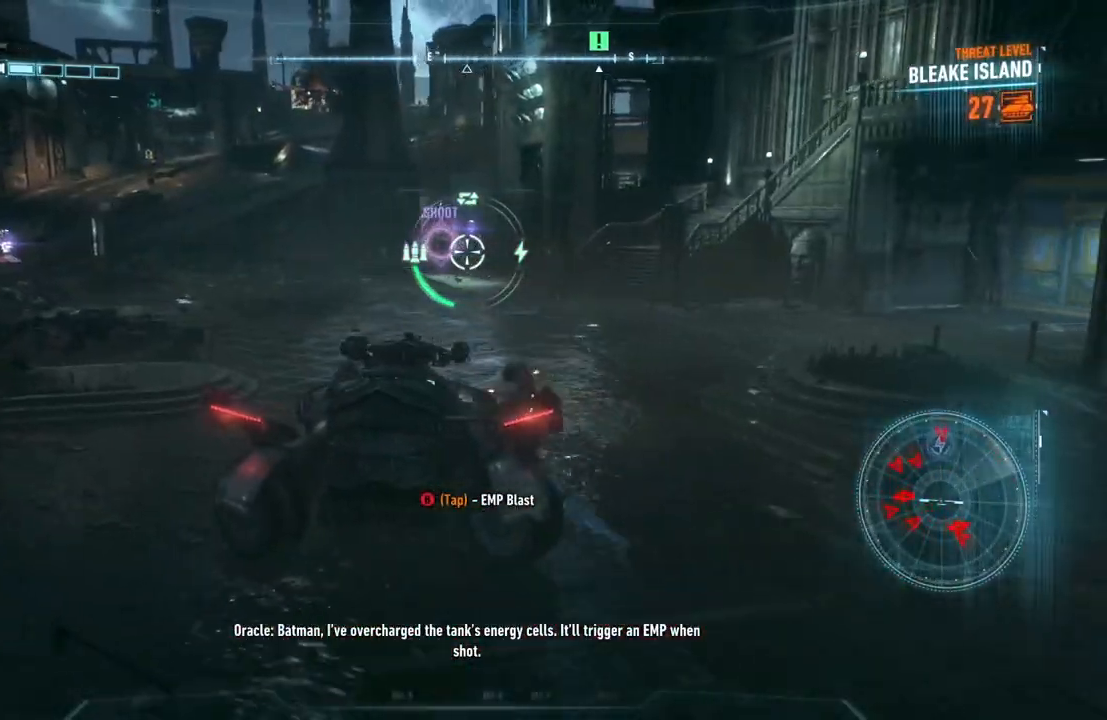
{"buttons": ["L2"], "left_stick": "up-right", "right_stick": "center", "events": [[217, "right_stick", "up"], [317, "R2", "down"], [317, "left_stick", "up"], [317, "right_stick", "up-right"], [417, "left_stick", "up-right"], [467, "R2", "up"], [467, "right_stick", "center"]]}
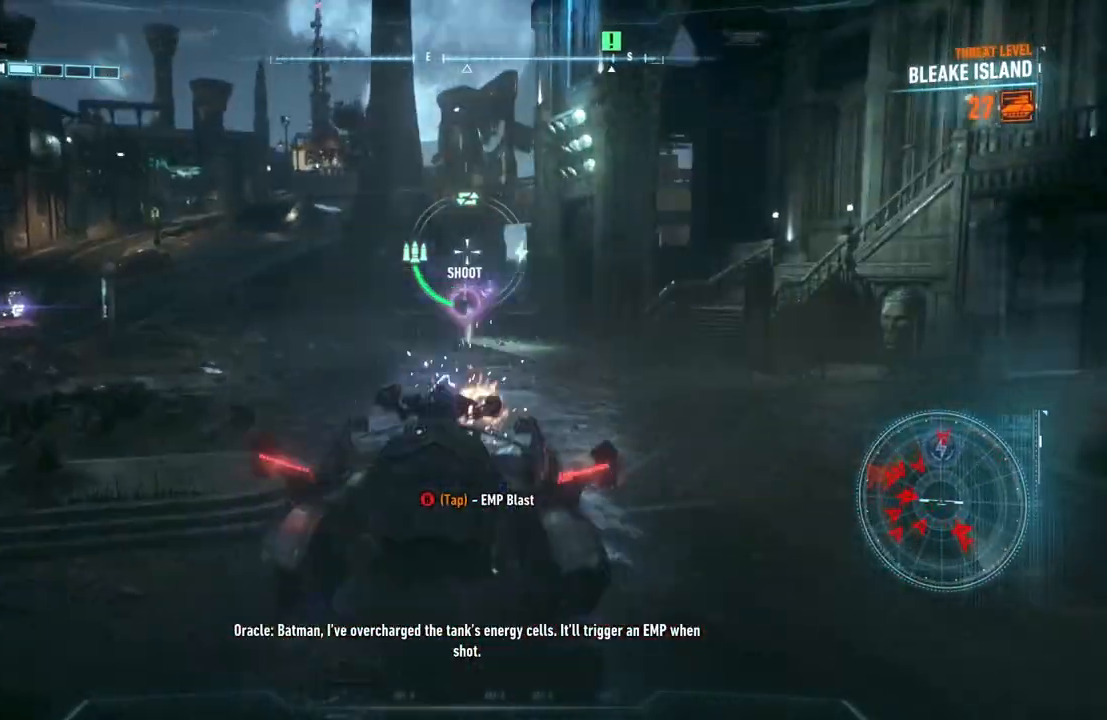
{"buttons": ["L2"], "left_stick": "up-right", "right_stick": "left", "events": [[67, "R2", "down"], [183, "right_stick", "left"], [233, "R2", "up"]]}
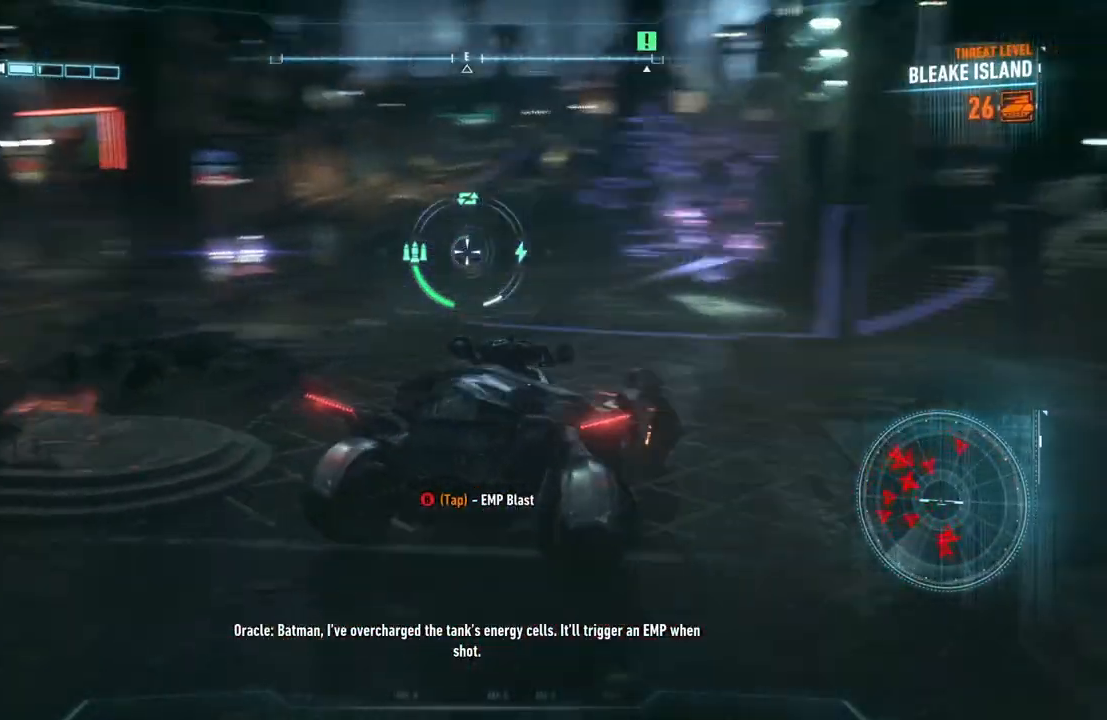
{"buttons": ["L2"], "left_stick": "up-left", "right_stick": "center", "events": [[83, "left_stick", "up-left"], [83, "right_stick", "center"]]}